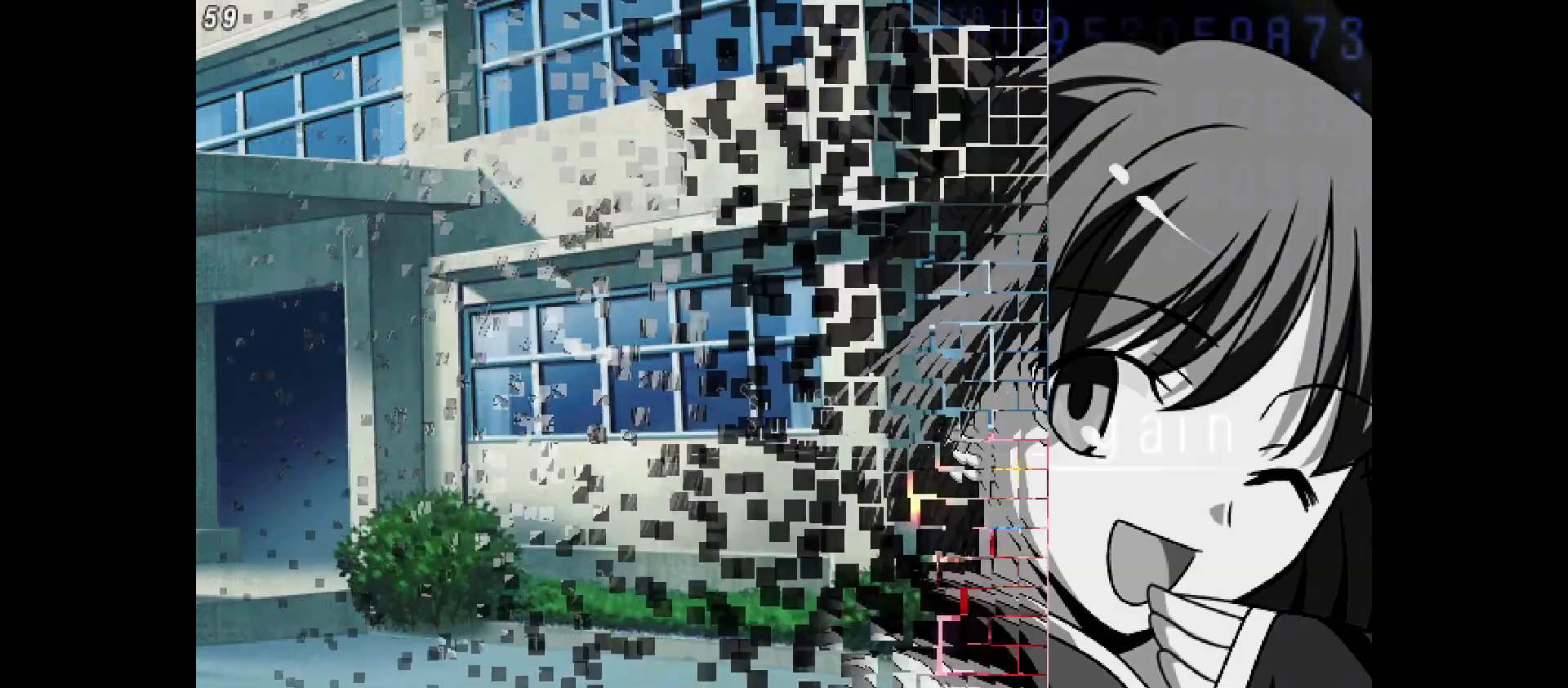
Gameplay with a controller (arcade stick); each line is a JSON object with the inputs held at the frame after it. "events" lists button and stick changes between this image and that frame as [ms after this image, input, new state], when the widget could be followed in between. Not read: CIRCLE CROSS L1 L2 L3 R1 R2 R3 SQUARE TRIANGLE other_buttons.
{"buttons": ["DPAD_DOWN"], "events": [[50, "DPAD_DOWN", "down"], [133, "DPAD_DOWN", "up"], [450, "DPAD_DOWN", "down"]]}
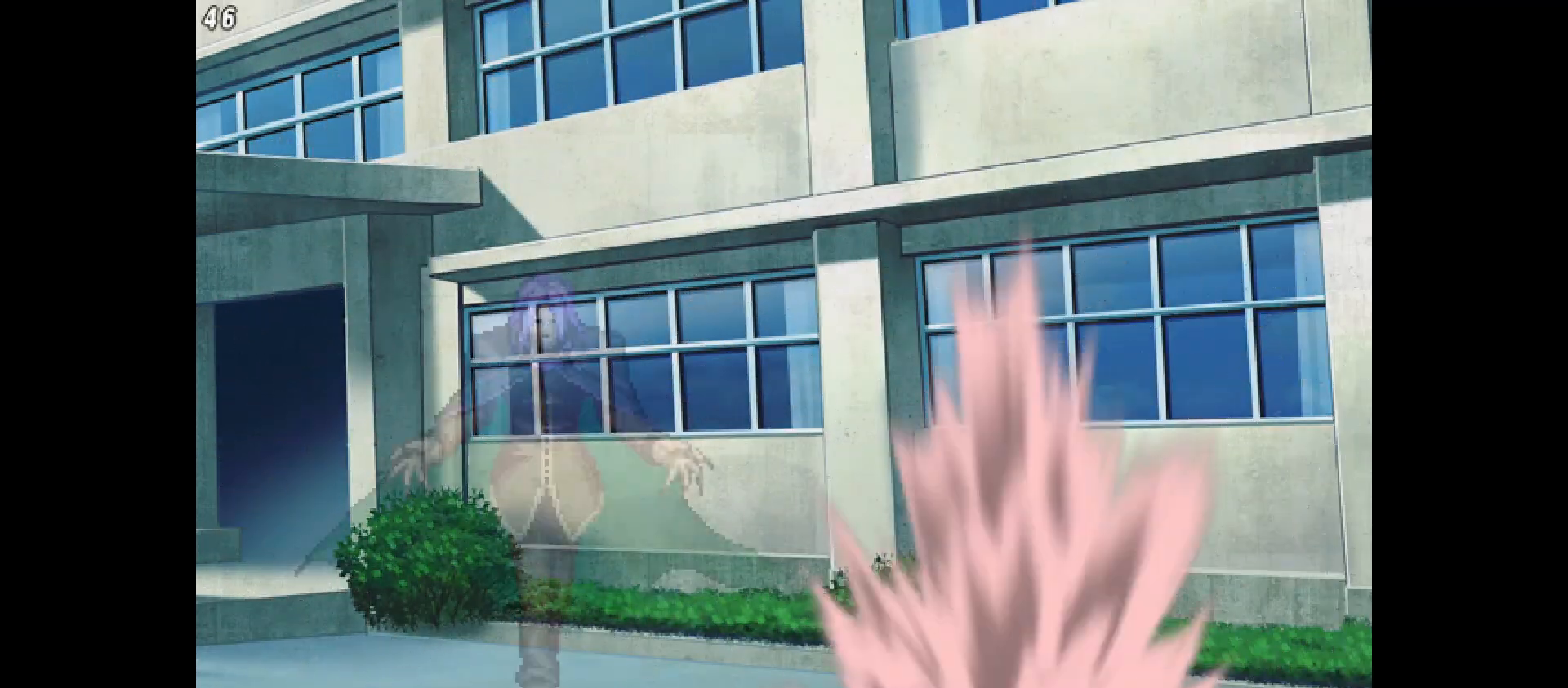
{"buttons": [], "events": [[250, "DPAD_DOWN", "up"]]}
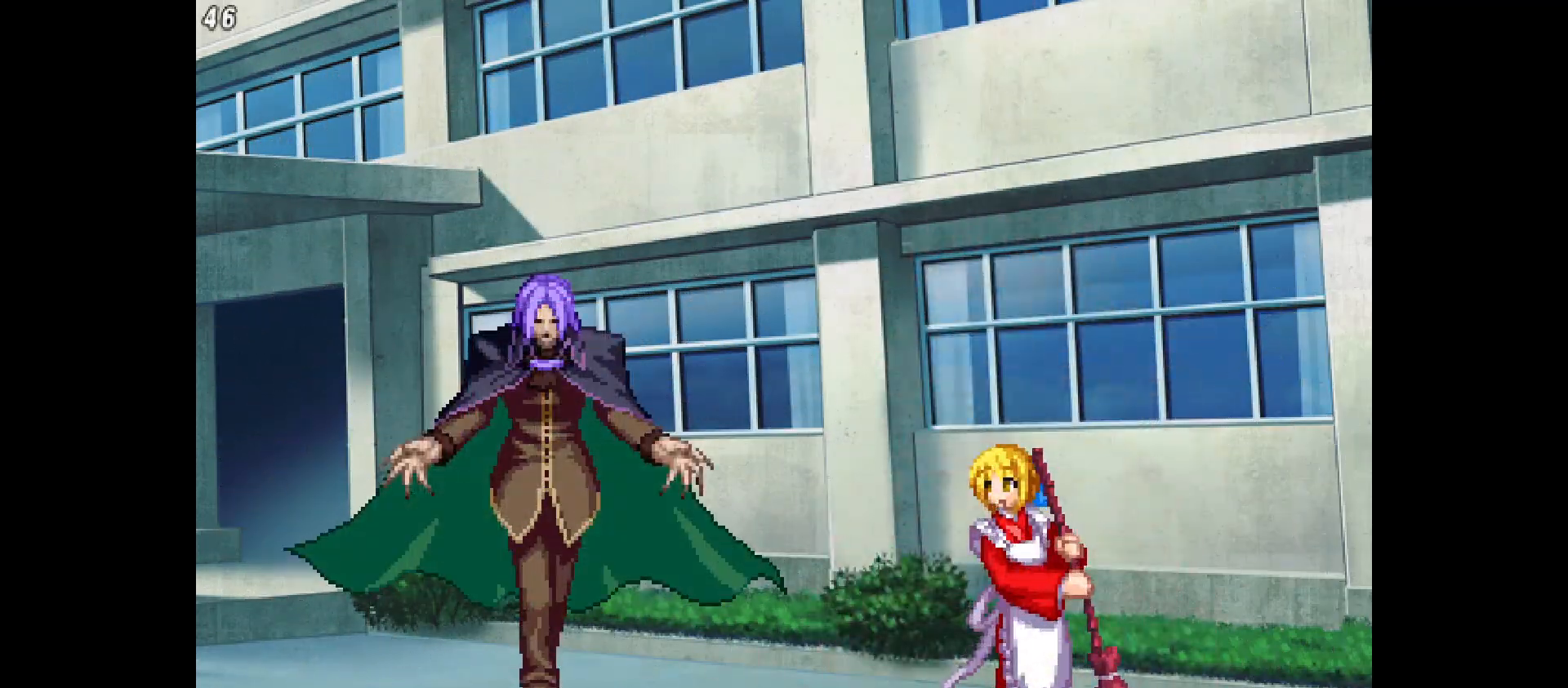
{"buttons": [], "events": [[350, "DPAD_LEFT", "down"], [433, "DPAD_LEFT", "up"]]}
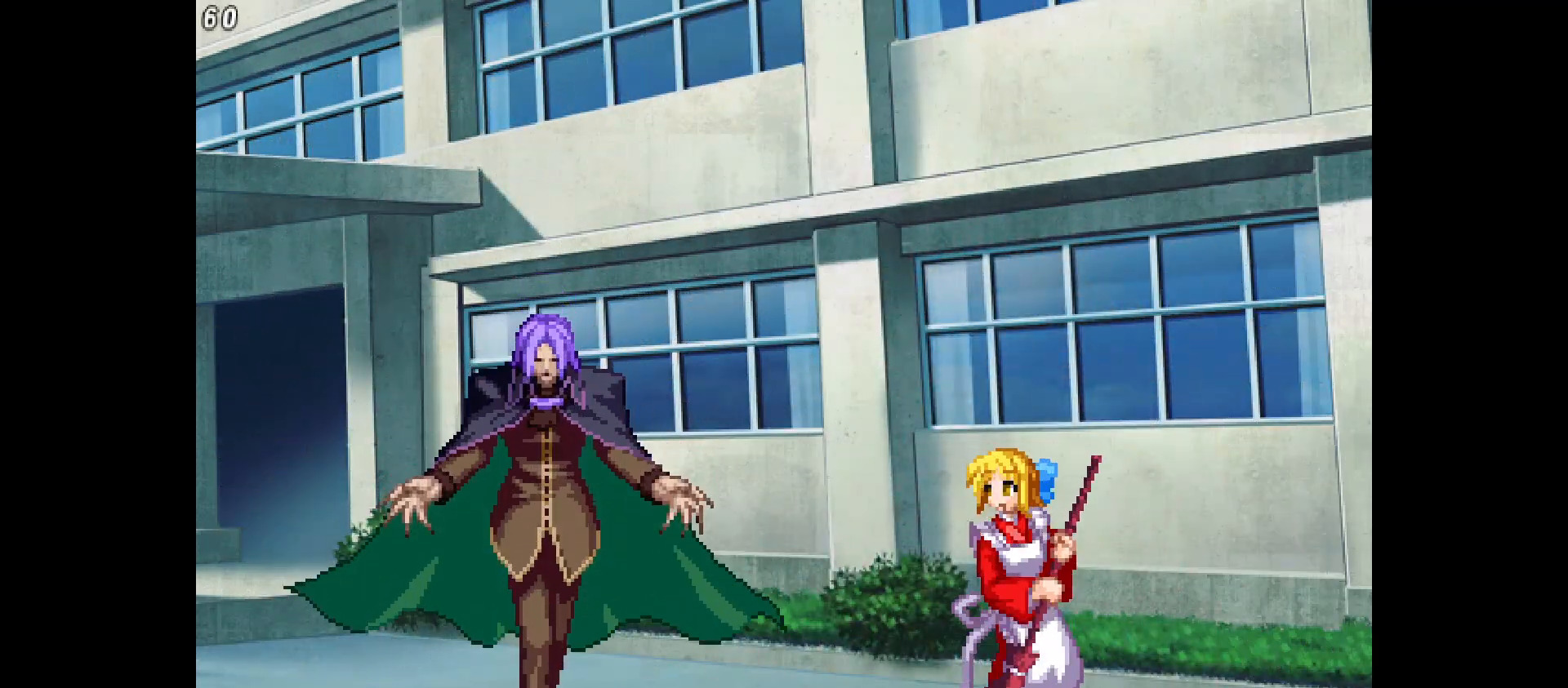
{"buttons": ["DPAD_LEFT"], "events": [[17, "DPAD_LEFT", "down"], [250, "DPAD_UP", "down"], [467, "DPAD_UP", "up"]]}
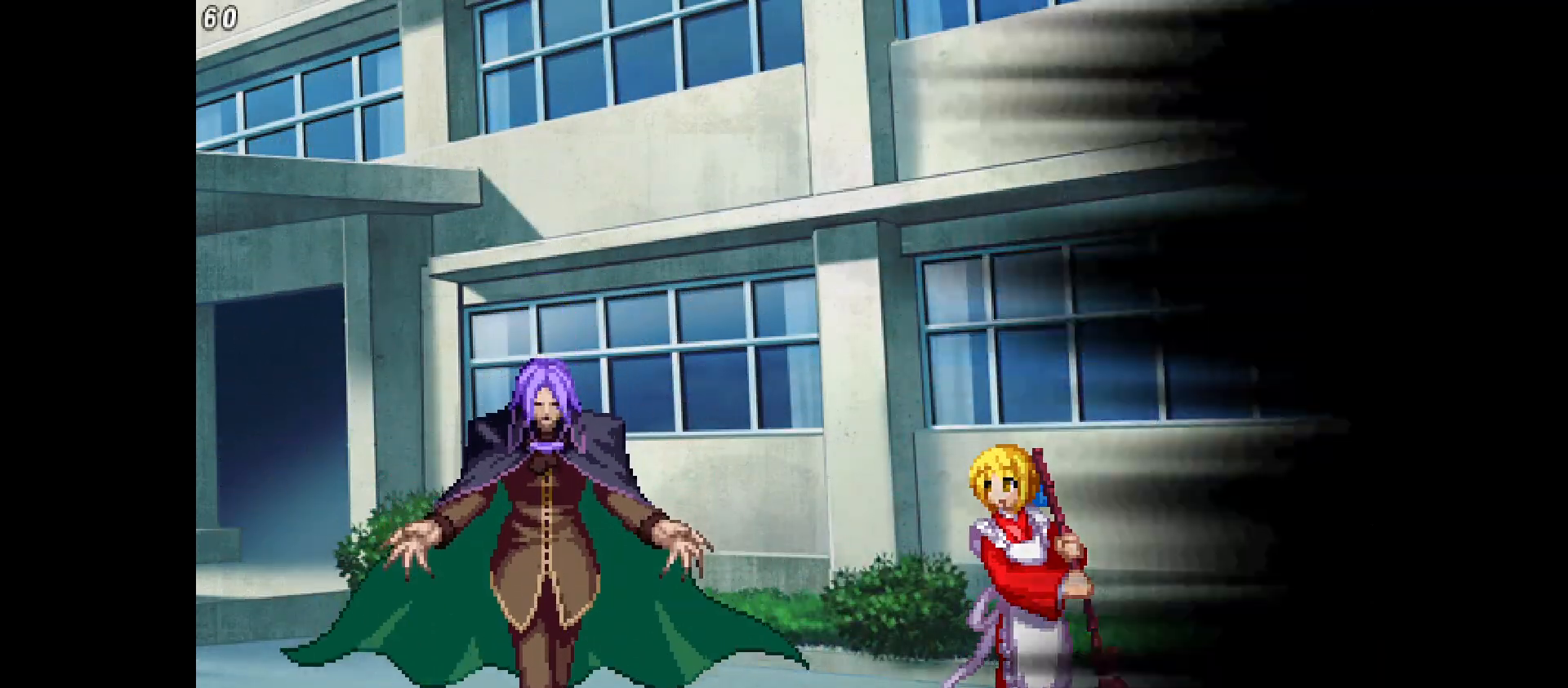
{"buttons": ["DPAD_LEFT"], "events": [[33, "DPAD_LEFT", "up"], [500, "DPAD_LEFT", "down"]]}
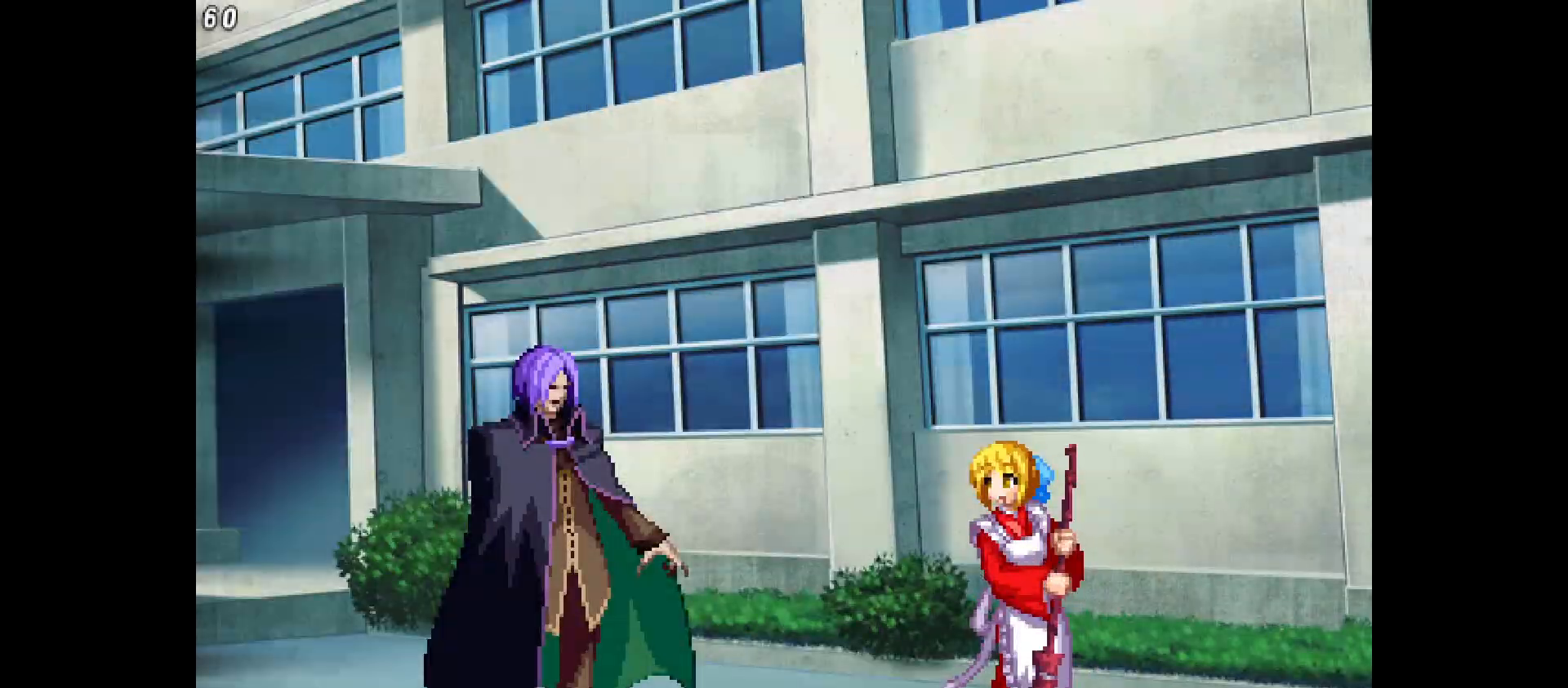
{"buttons": ["DPAD_UP"], "events": [[417, "DPAD_LEFT", "up"], [500, "DPAD_UP", "down"]]}
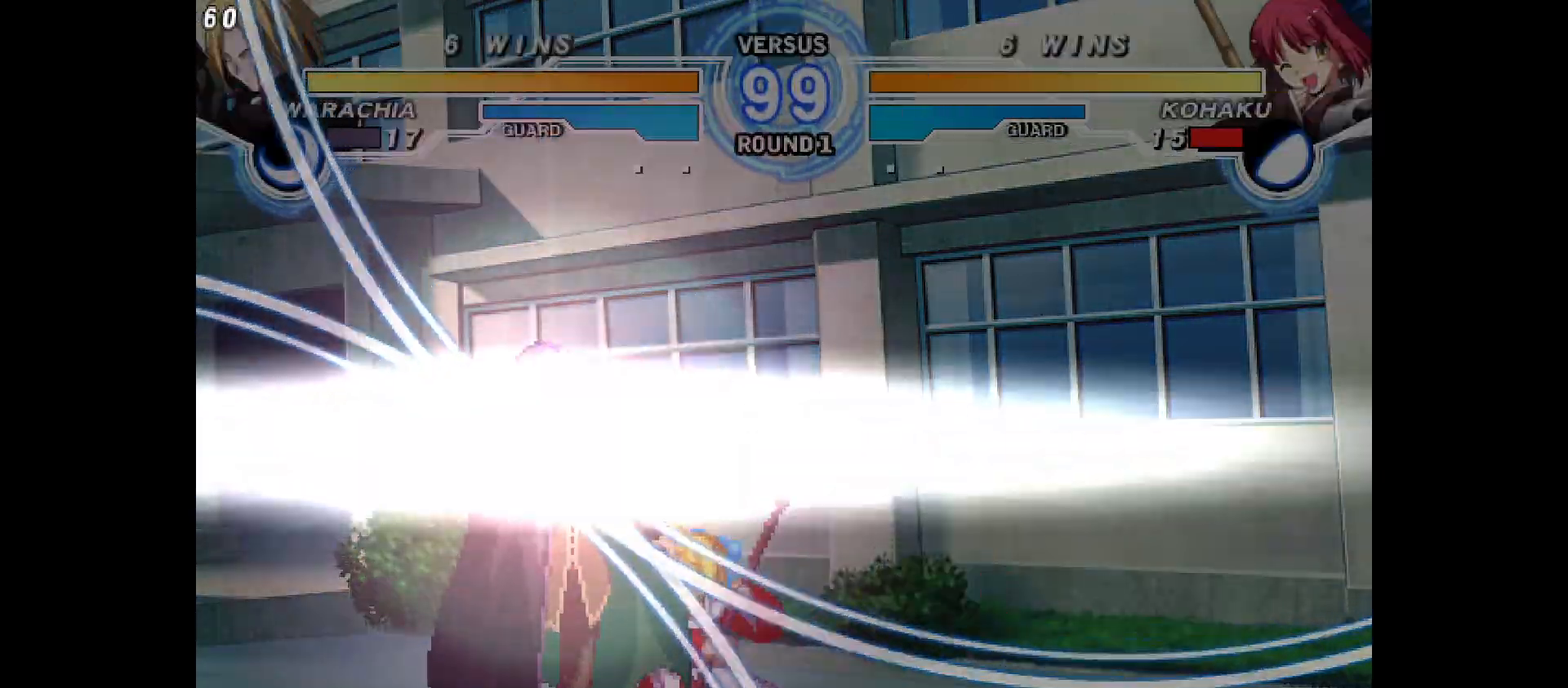
{"buttons": ["DPAD_LEFT"], "events": [[67, "DPAD_LEFT", "down"], [150, "DPAD_UP", "up"]]}
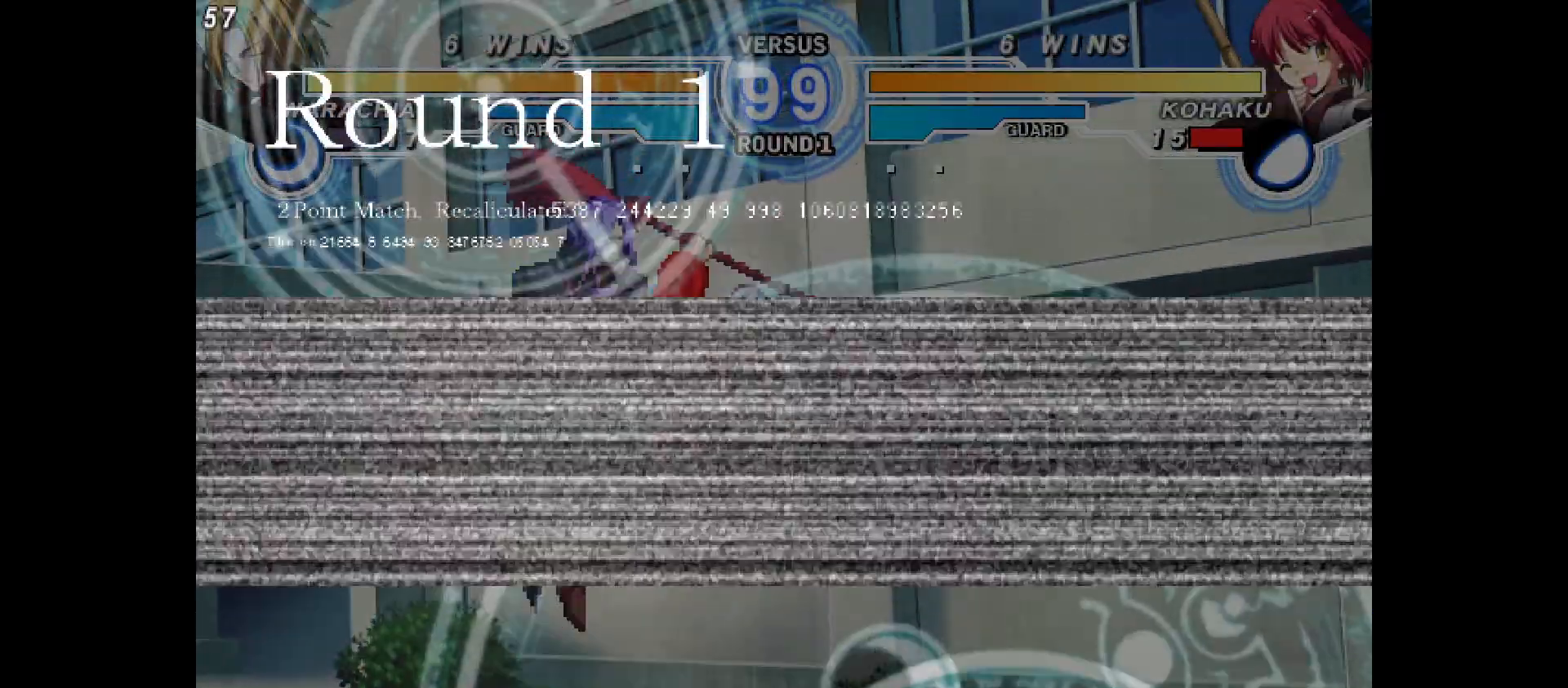
{"buttons": ["DPAD_LEFT"], "events": [[117, "DPAD_LEFT", "up"], [200, "DPAD_RIGHT", "down"], [383, "DPAD_RIGHT", "up"], [500, "DPAD_LEFT", "down"]]}
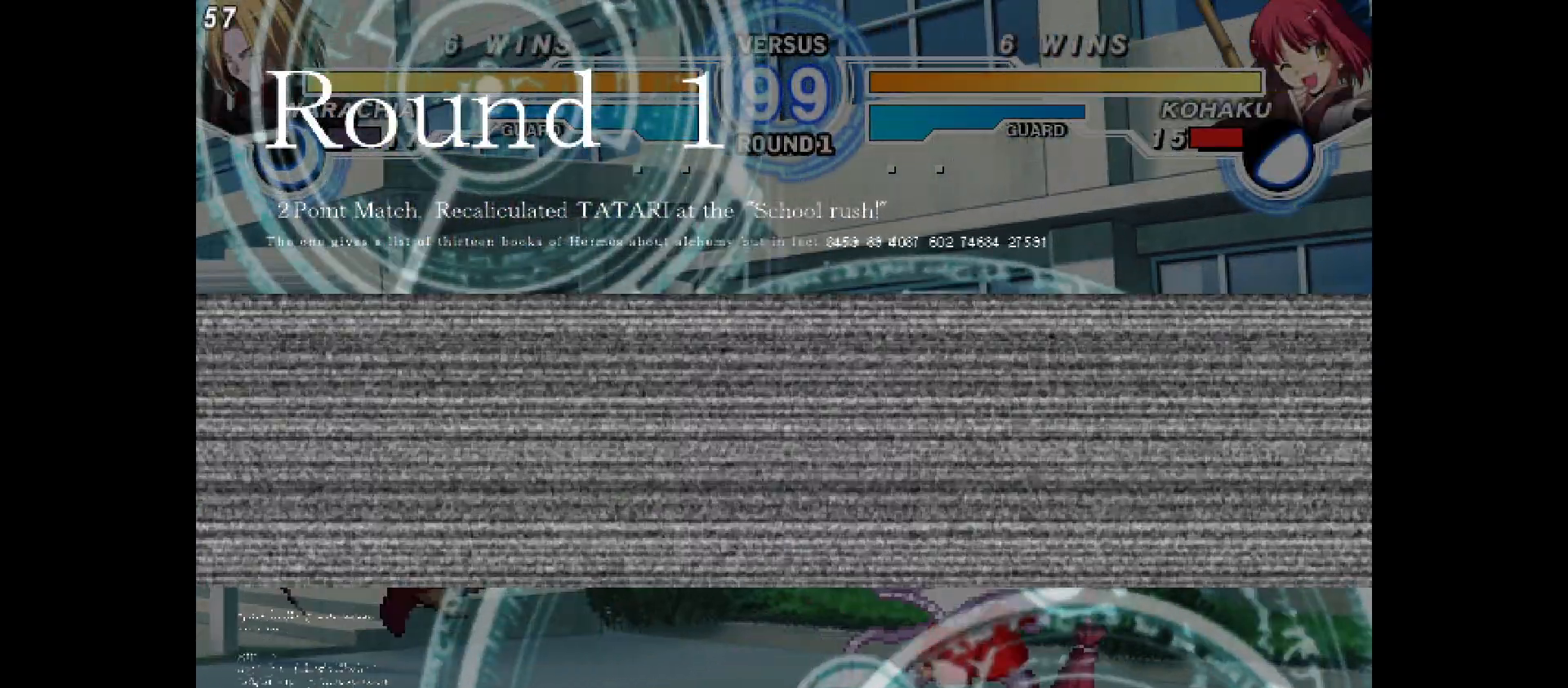
{"buttons": ["DPAD_LEFT"], "events": [[33, "DPAD_UP", "down"], [133, "DPAD_UP", "up"], [183, "DPAD_UP", "down"], [433, "DPAD_UP", "up"]]}